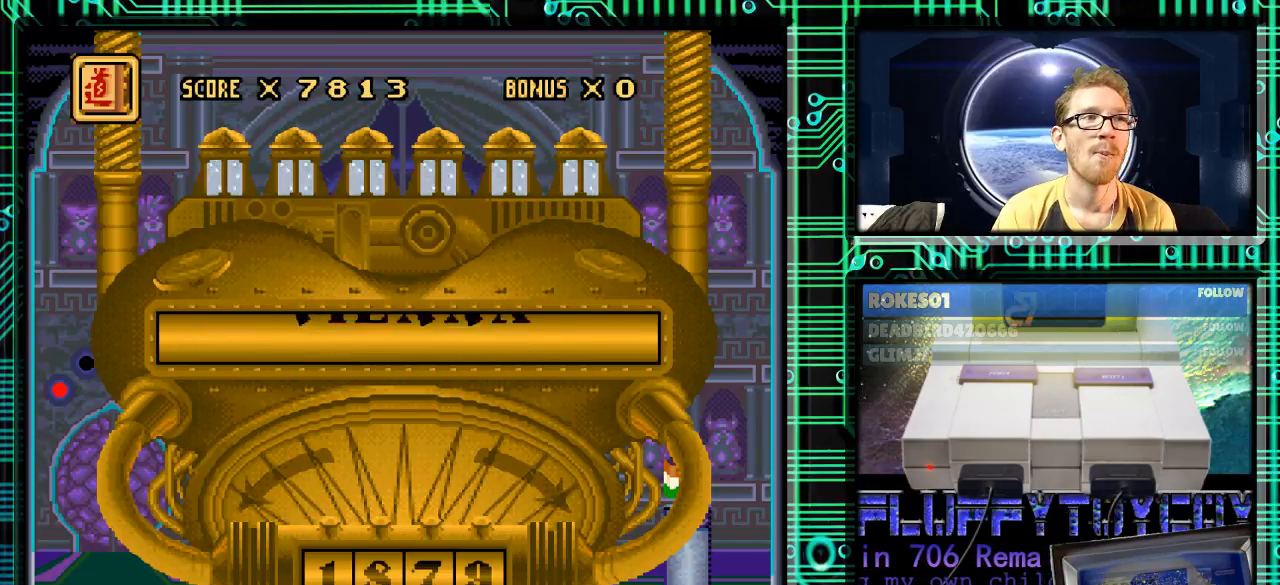
Gameplay with a controller (Nintendo layout); each line is a JSON object with the inputs held at the frame after it. "events" lists button and stick changes between this image and that frame as [ms after this image, input, new state], when the widget could be followed in between. Not read: L3 R3.
{"buttons": [], "events": []}
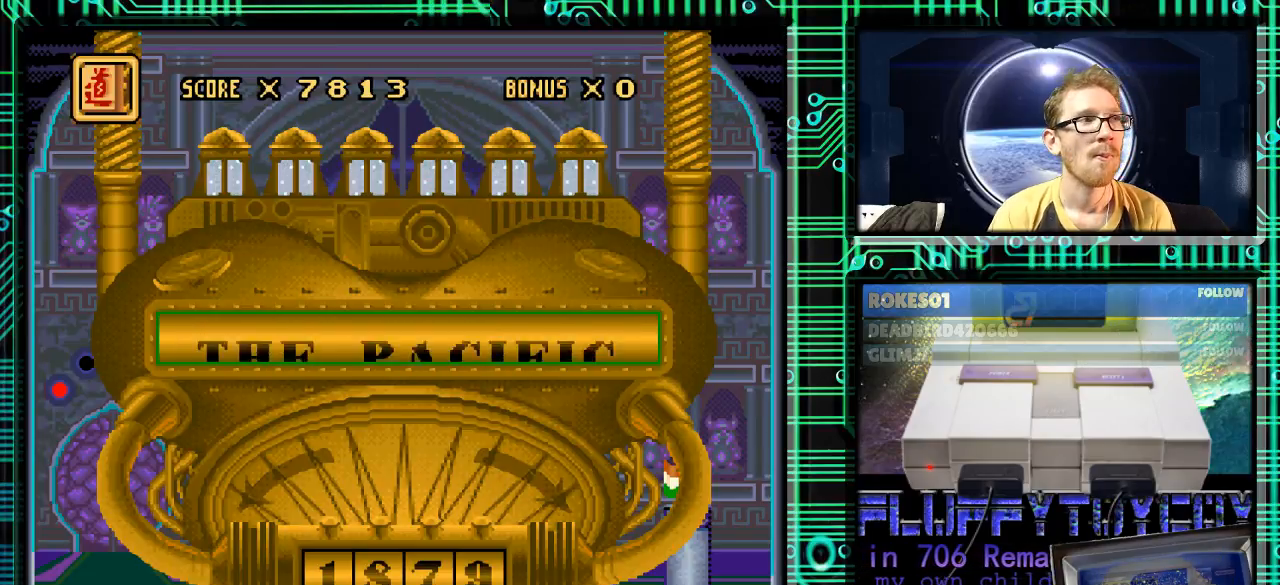
{"buttons": [], "events": [[333, "DPAD_DOWN", "down"], [467, "DPAD_DOWN", "up"]]}
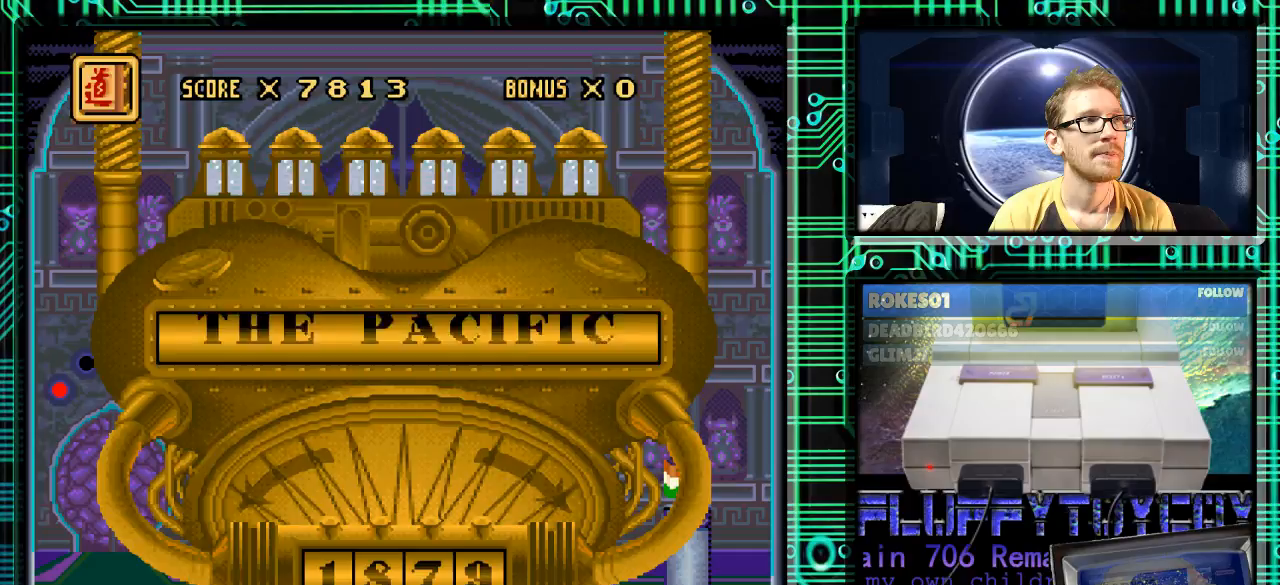
{"buttons": [], "events": []}
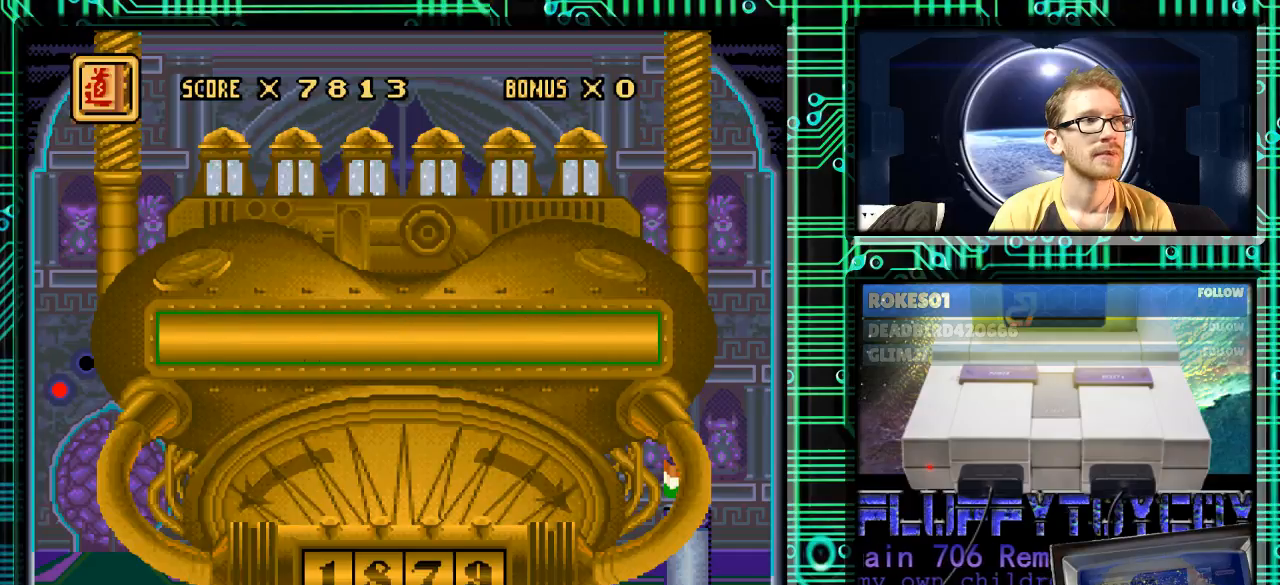
{"buttons": [], "events": []}
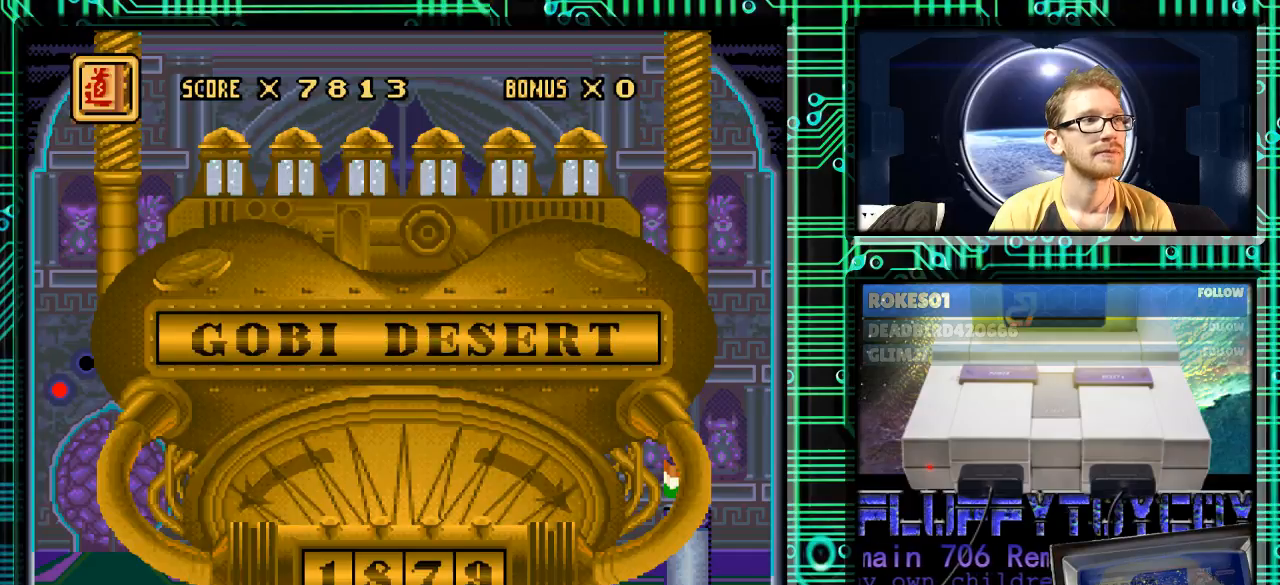
{"buttons": [], "events": []}
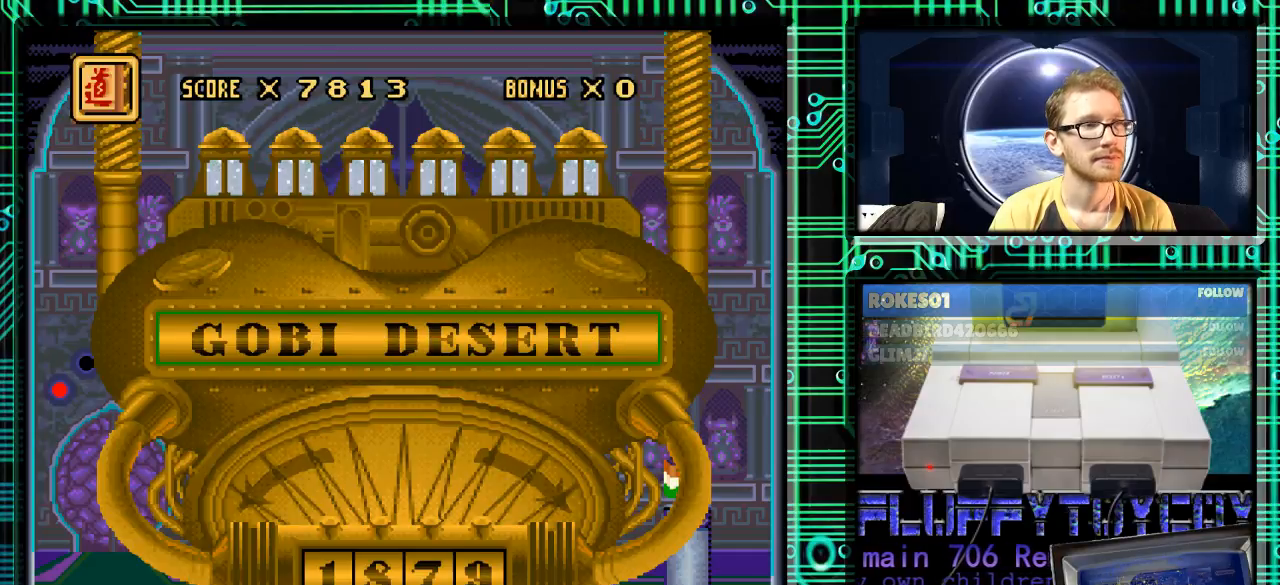
{"buttons": [], "events": [[367, "DPAD_RIGHT", "down"], [467, "DPAD_RIGHT", "up"]]}
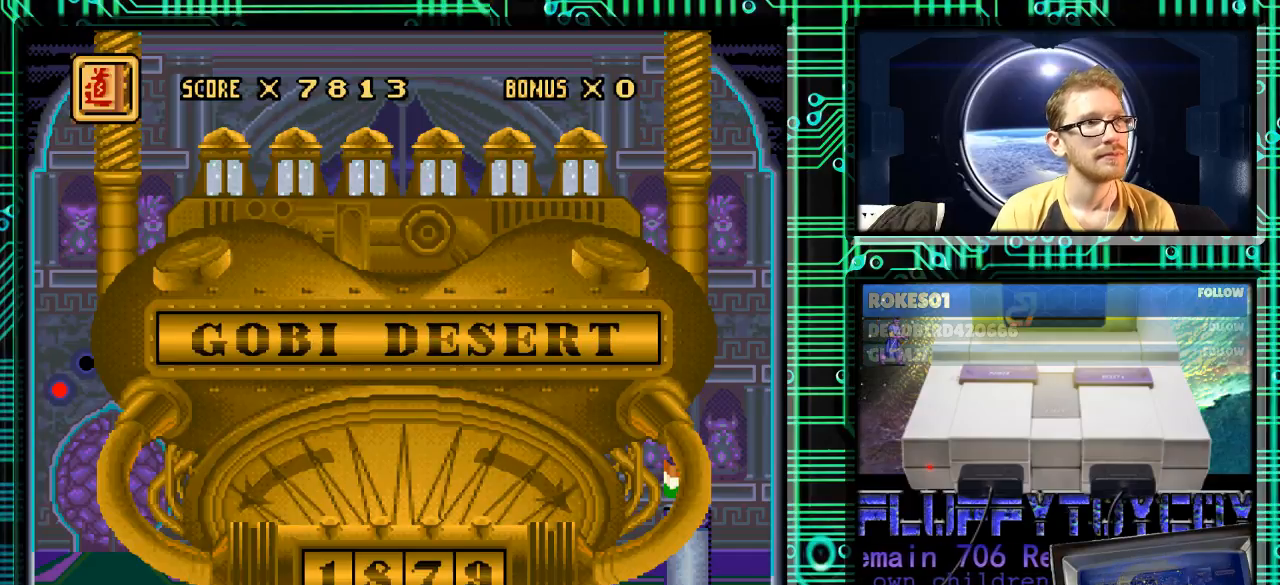
{"buttons": [], "events": []}
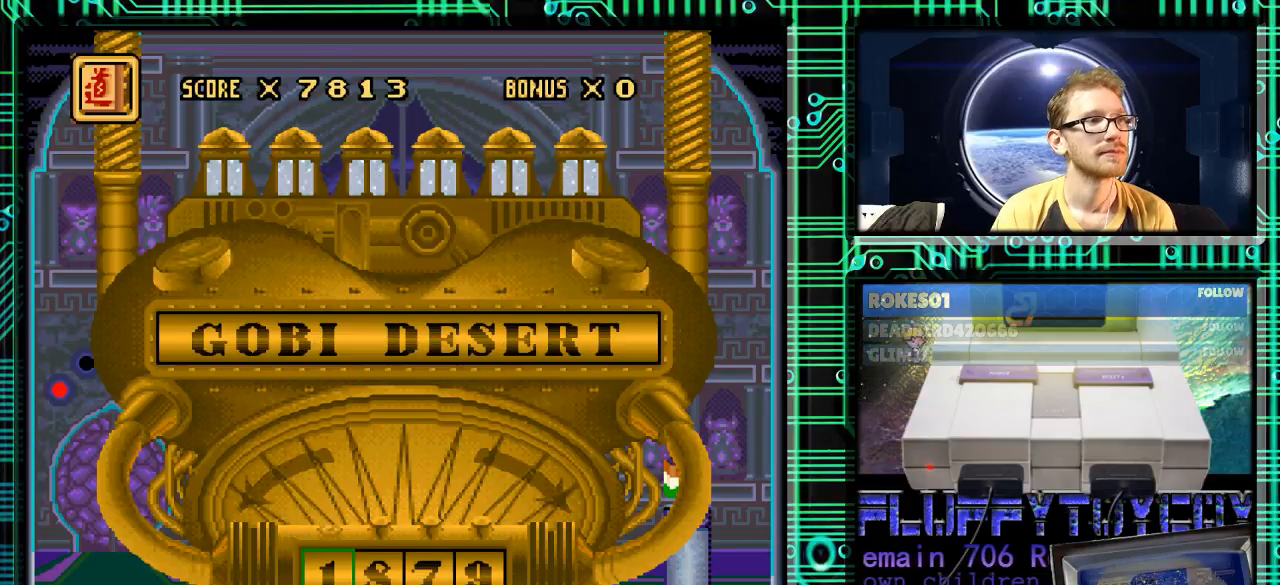
{"buttons": [], "events": [[300, "DPAD_RIGHT", "down"], [433, "DPAD_RIGHT", "up"]]}
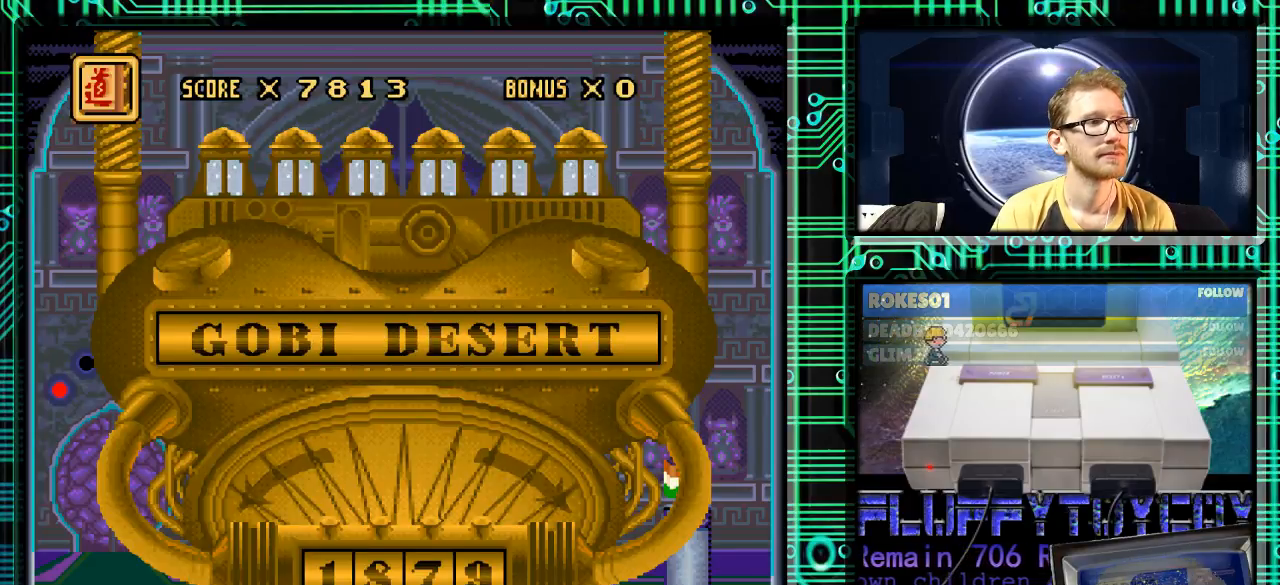
{"buttons": [], "events": []}
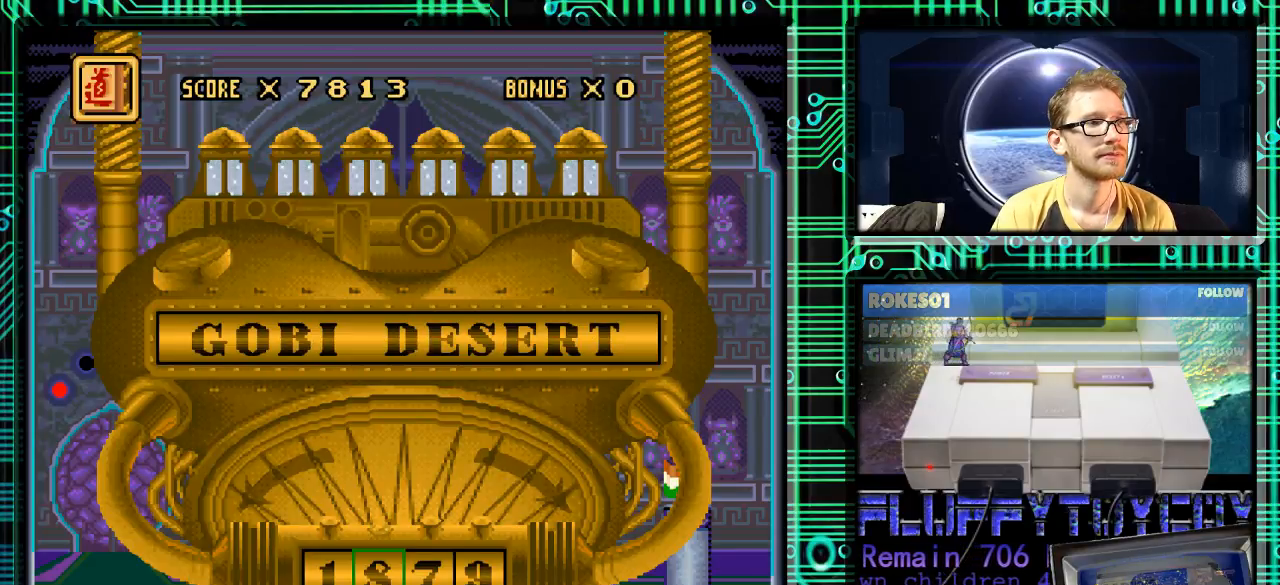
{"buttons": [], "events": [[333, "DPAD_DOWN", "down"], [467, "DPAD_DOWN", "up"]]}
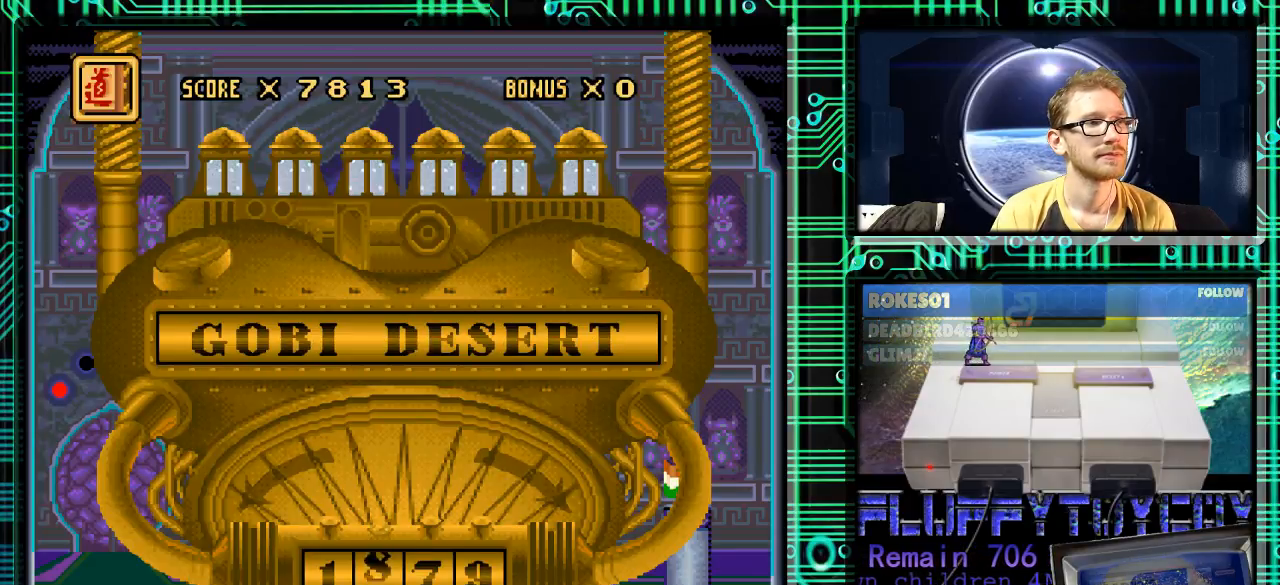
{"buttons": [], "events": []}
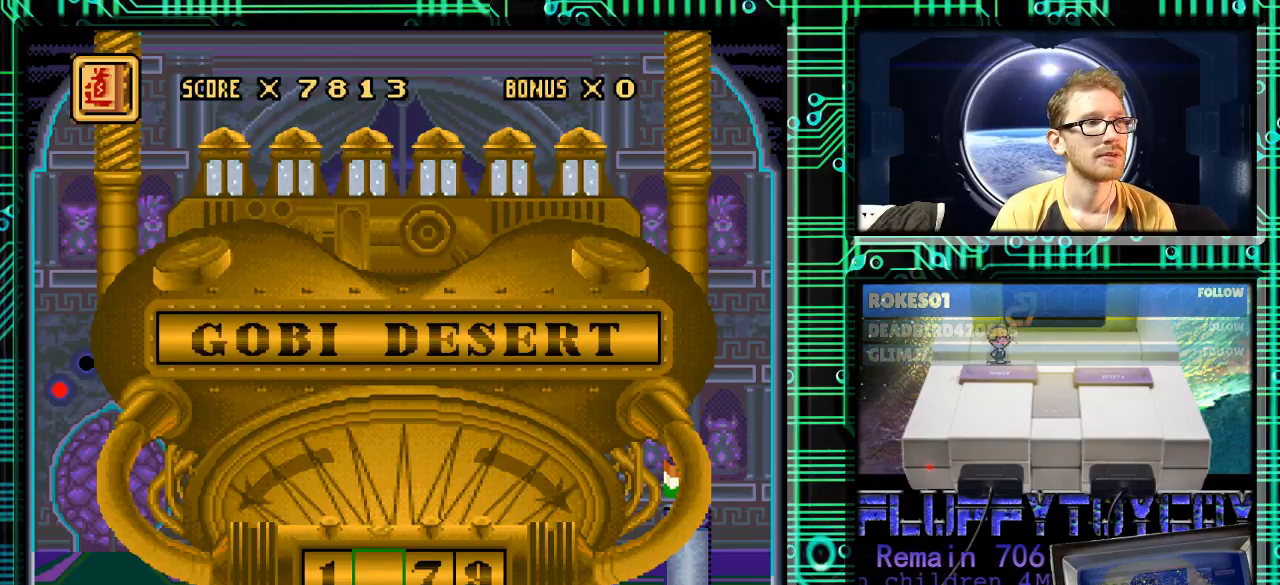
{"buttons": [], "events": [[367, "DPAD_UP", "down"], [500, "DPAD_UP", "up"]]}
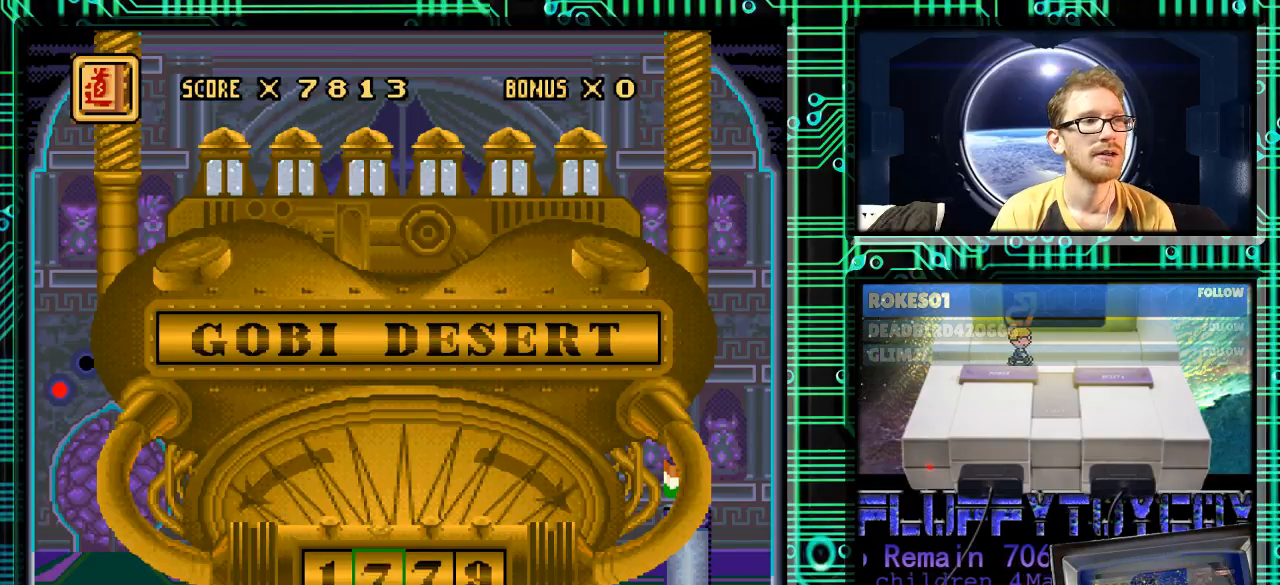
{"buttons": [], "events": []}
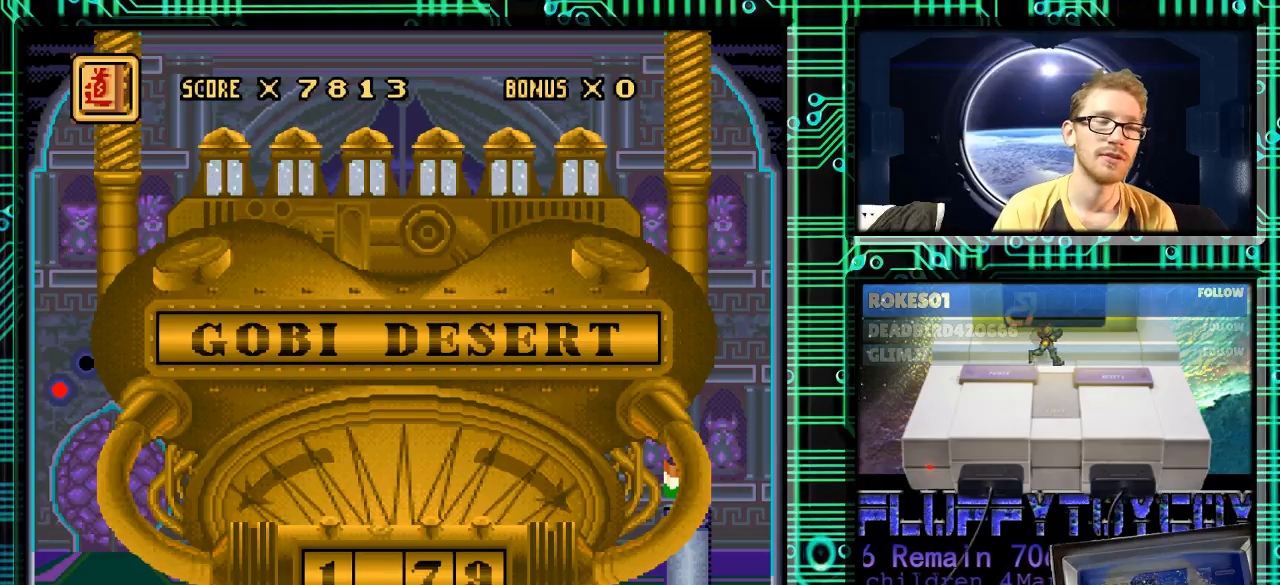
{"buttons": ["DPAD_UP"], "events": [[433, "DPAD_UP", "down"]]}
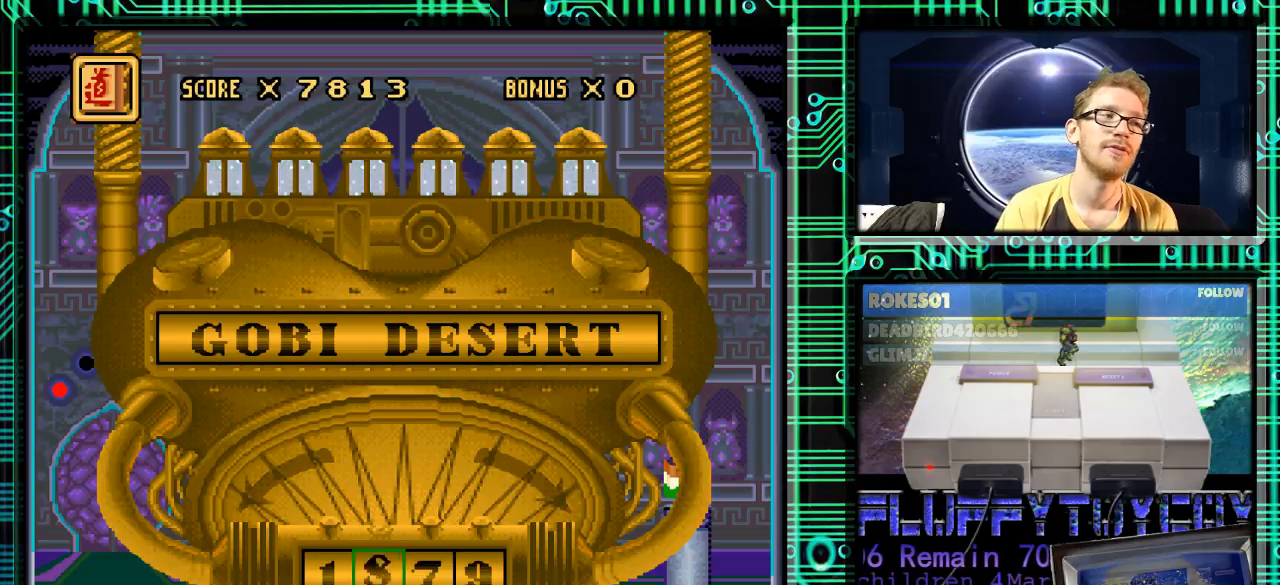
{"buttons": [], "events": [[33, "DPAD_UP", "up"], [200, "DPAD_UP", "down"], [300, "DPAD_UP", "up"]]}
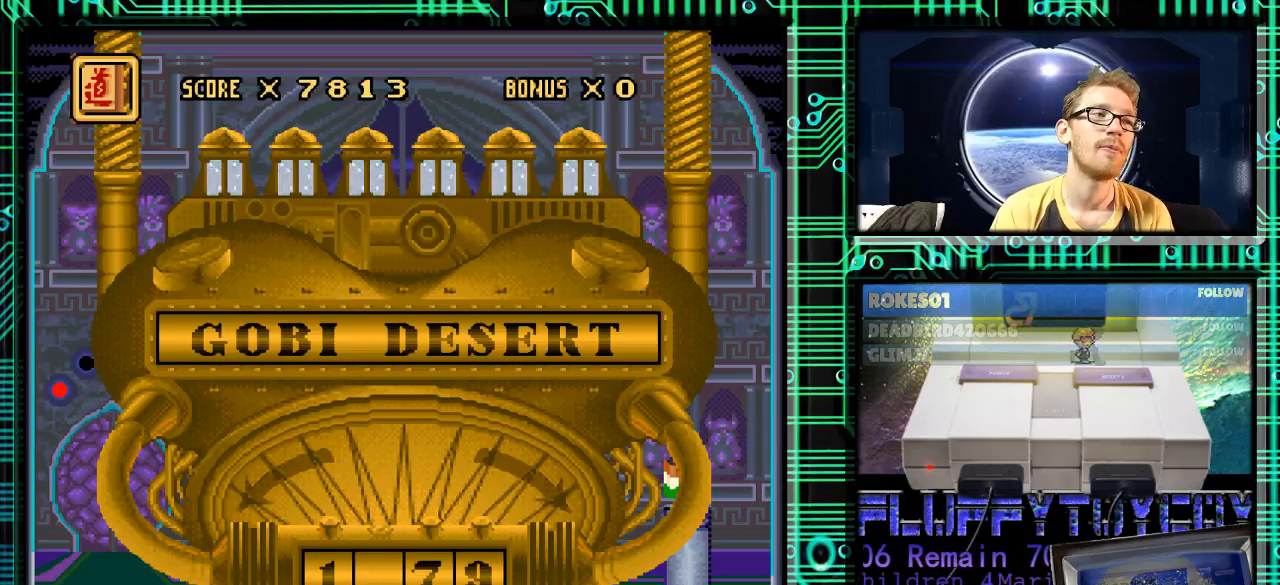
{"buttons": [], "events": []}
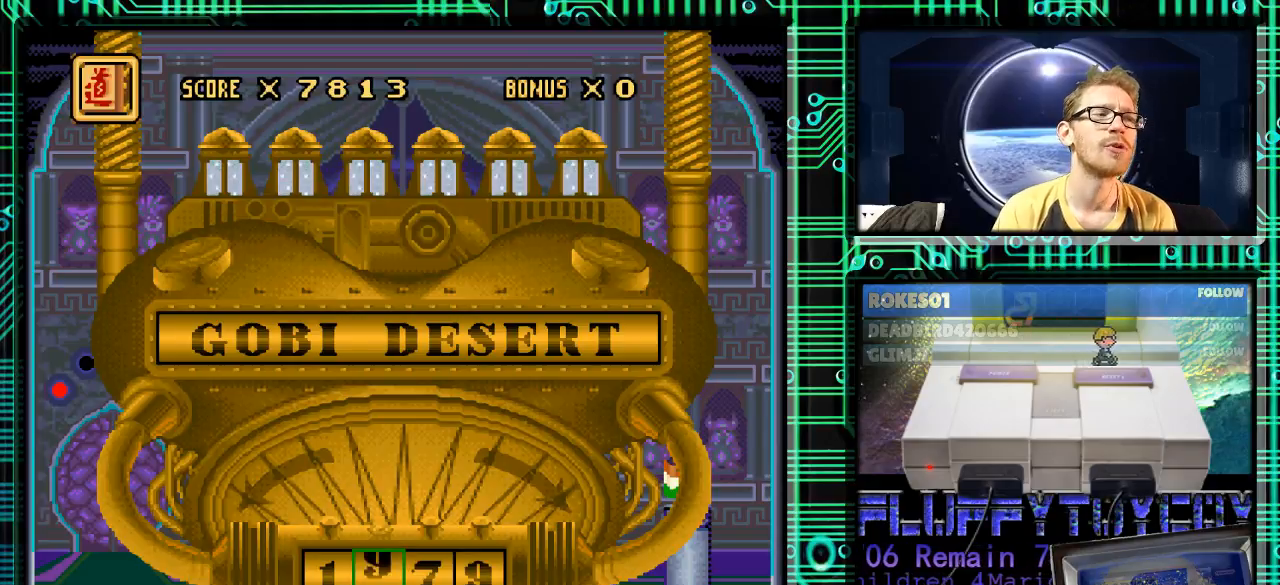
{"buttons": [], "events": [[133, "DPAD_UP", "down"], [300, "DPAD_UP", "up"]]}
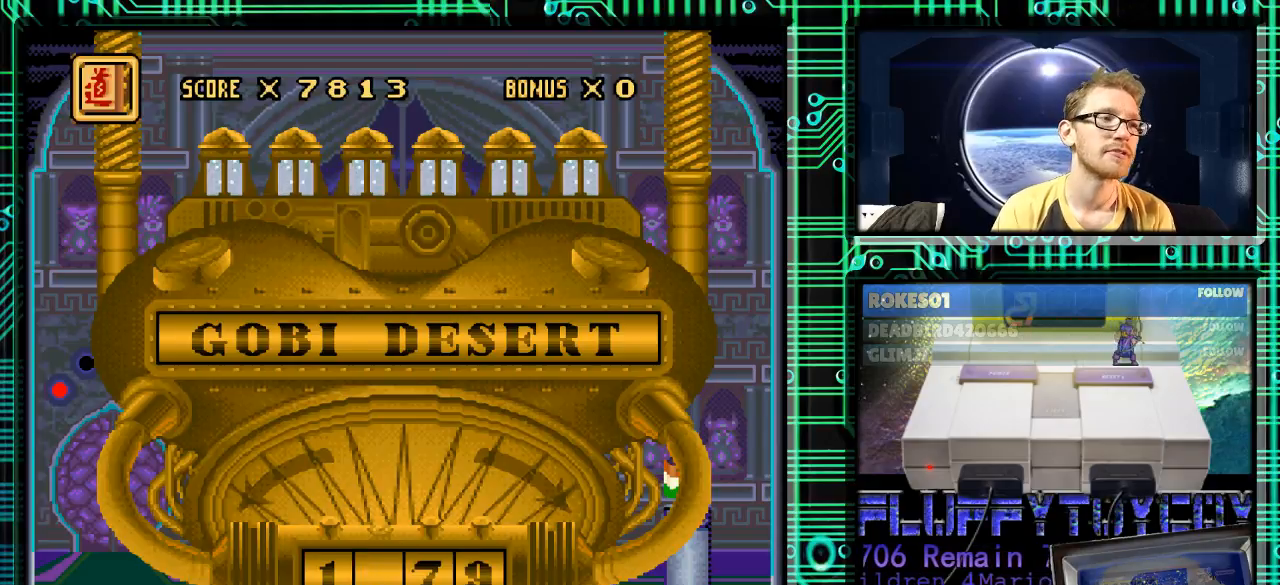
{"buttons": [], "events": []}
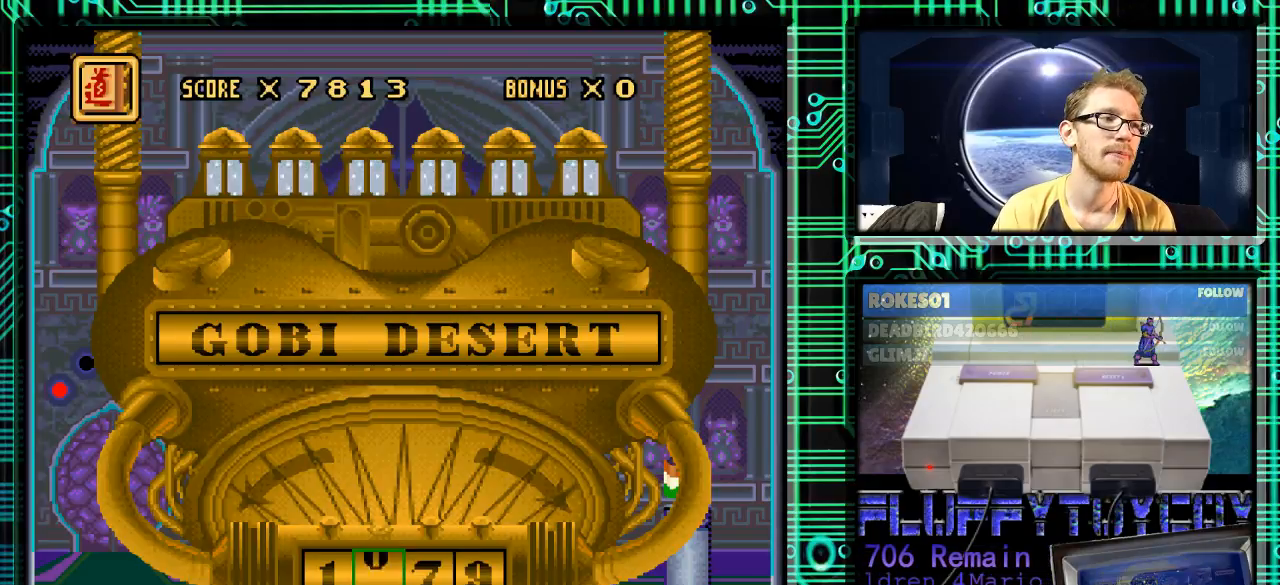
{"buttons": [], "events": [[333, "DPAD_UP", "down"], [433, "DPAD_UP", "up"]]}
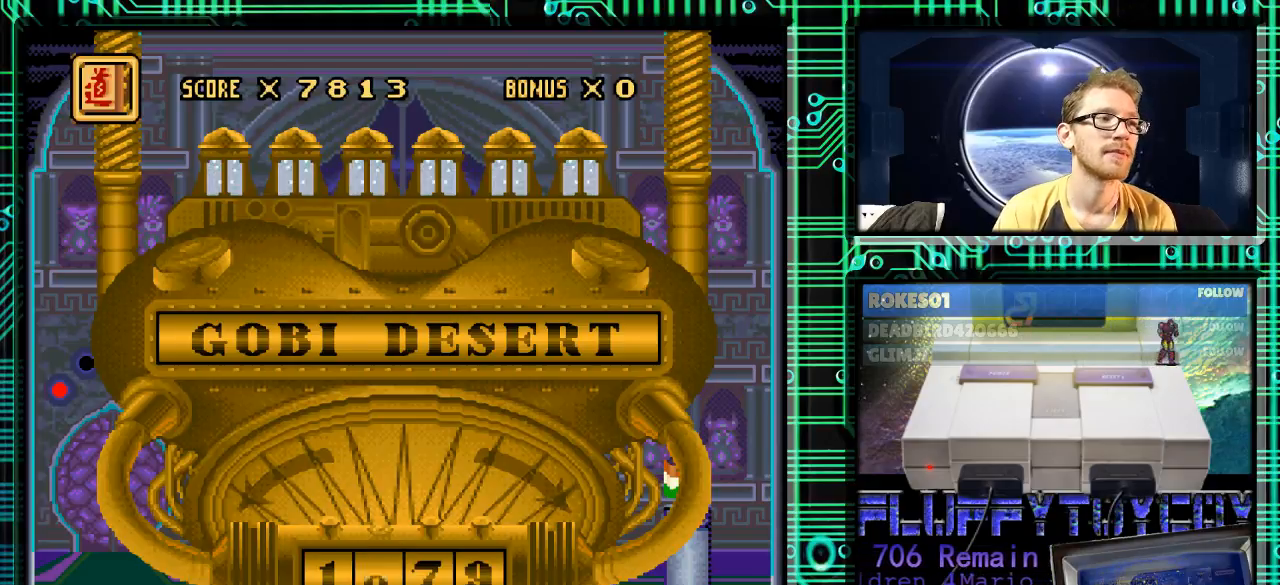
{"buttons": [], "events": []}
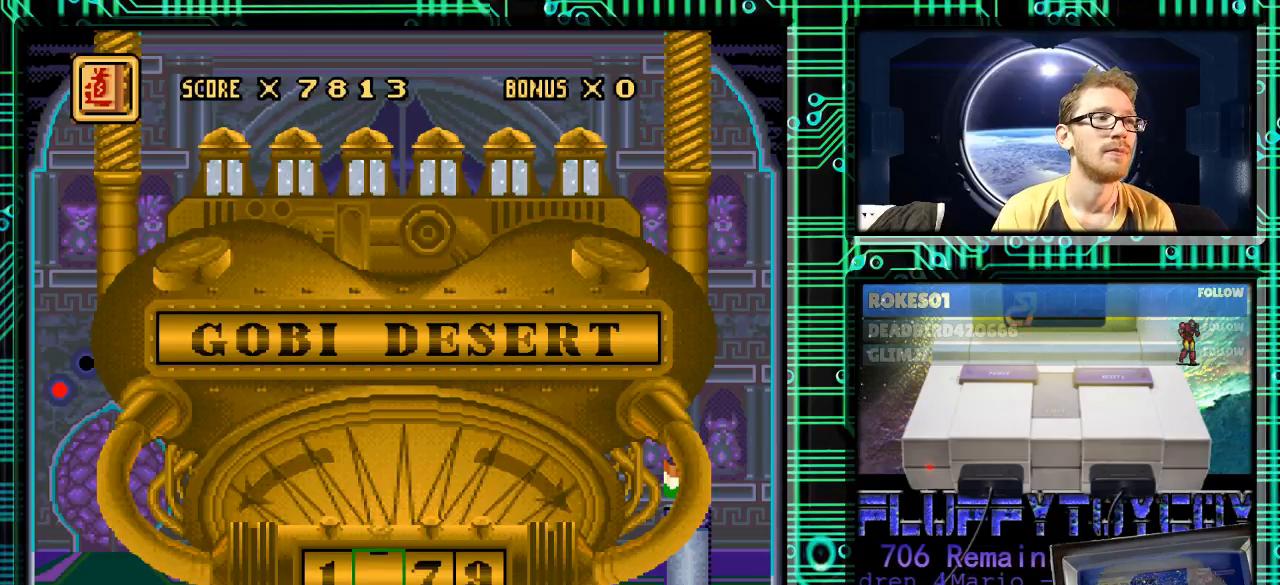
{"buttons": ["DPAD_UP"], "events": [[467, "DPAD_UP", "down"]]}
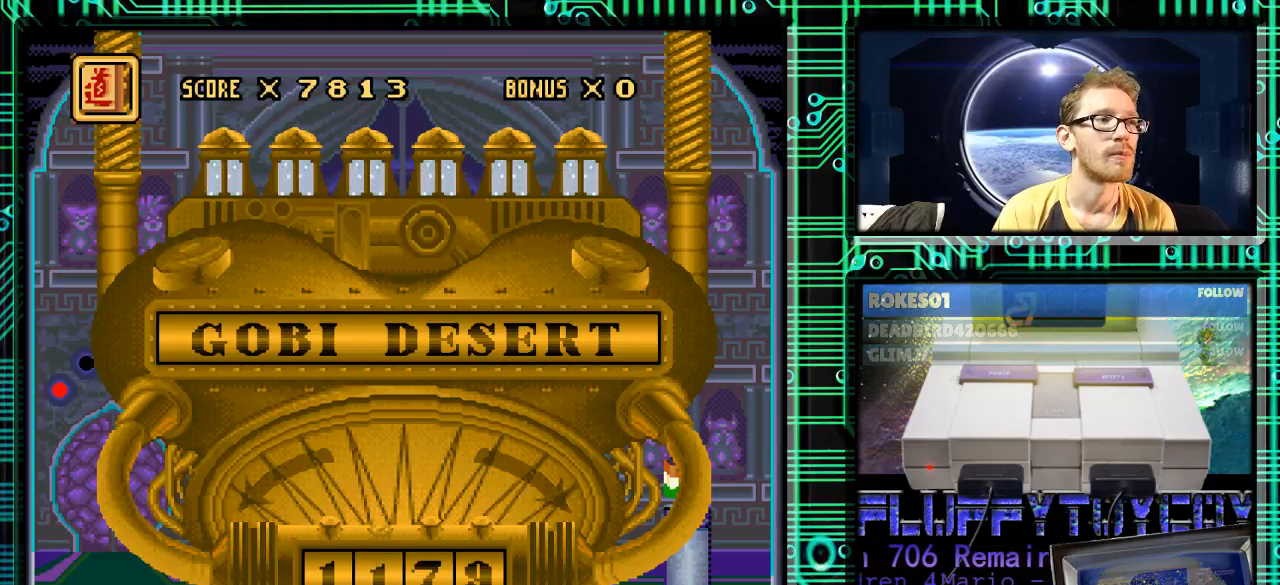
{"buttons": [], "events": [[100, "DPAD_UP", "up"]]}
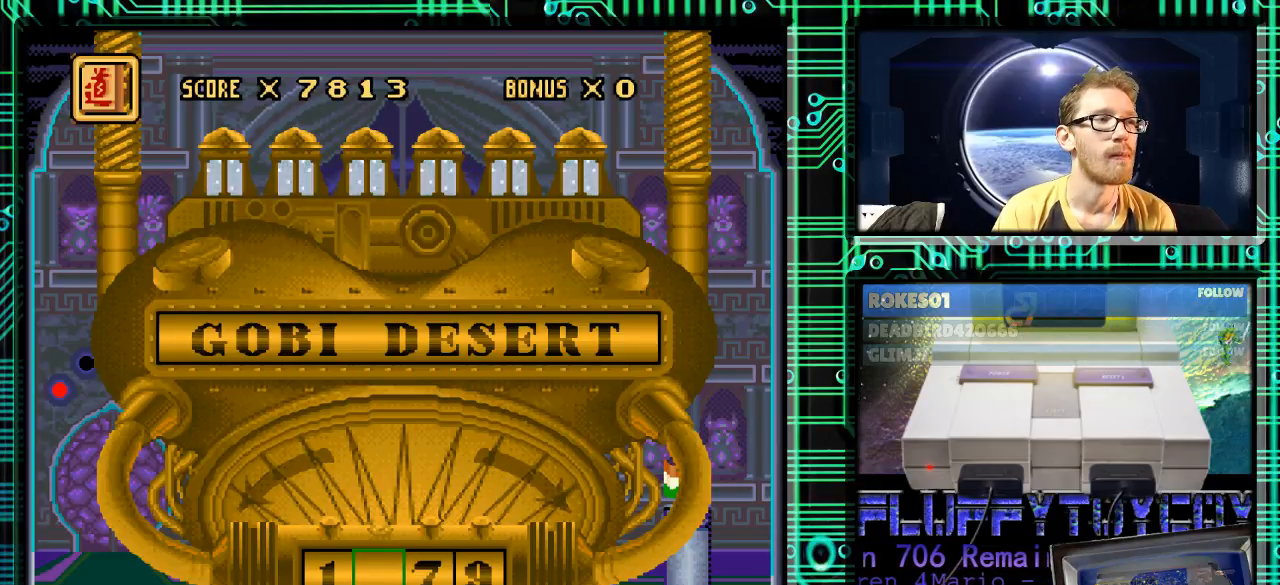
{"buttons": [], "events": []}
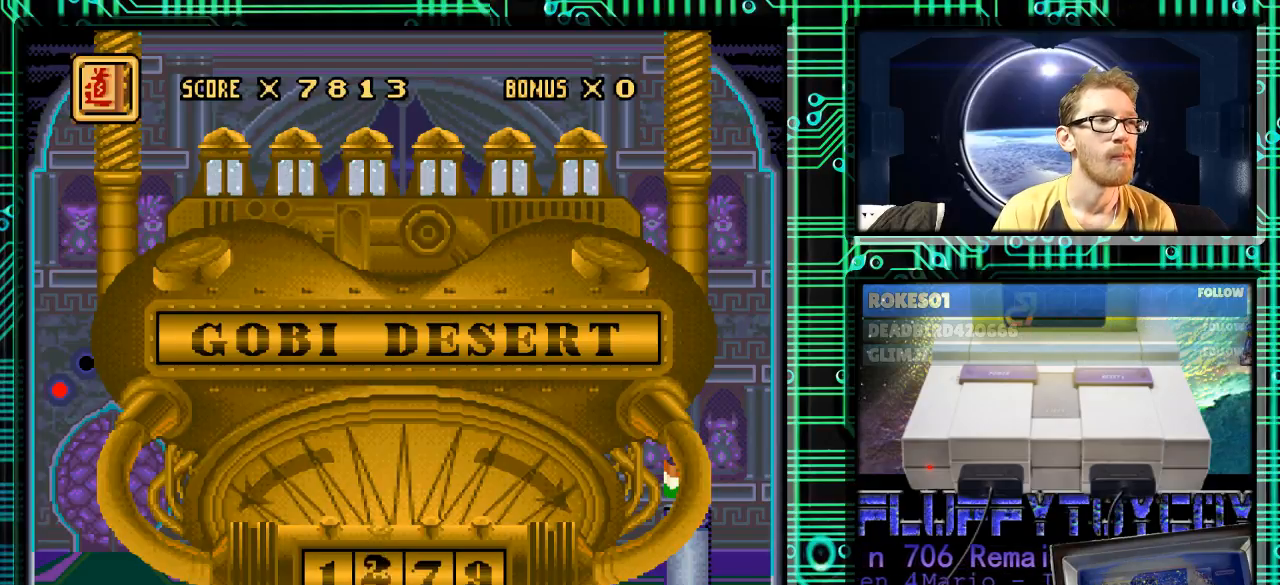
{"buttons": [], "events": []}
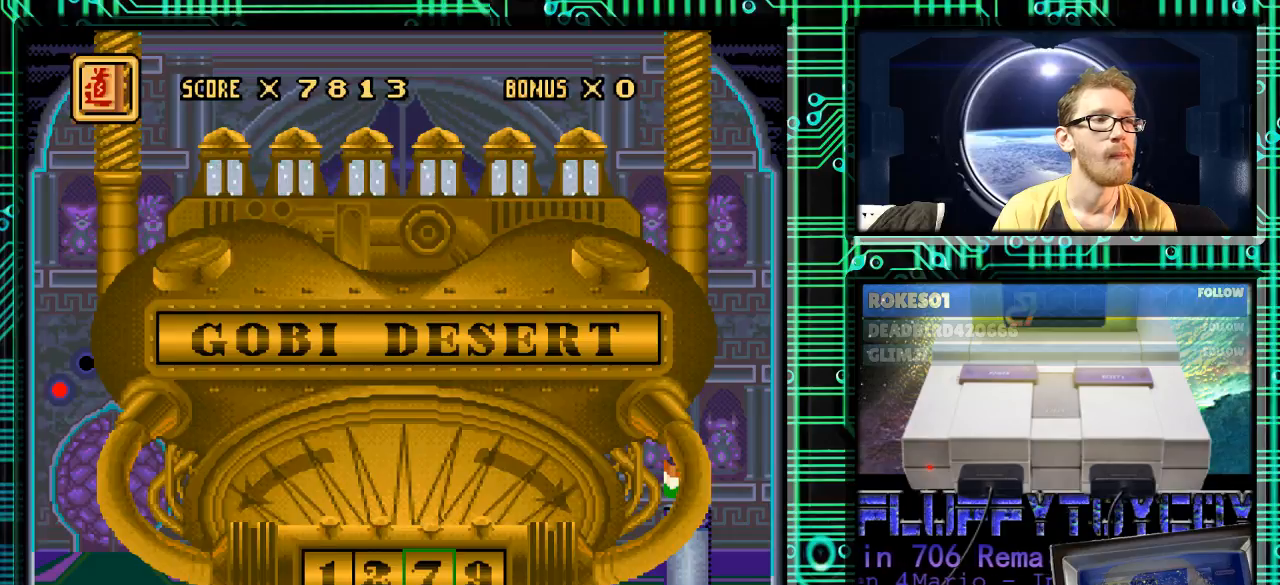
{"buttons": [], "events": [[333, "DPAD_DOWN", "down"], [433, "DPAD_DOWN", "up"]]}
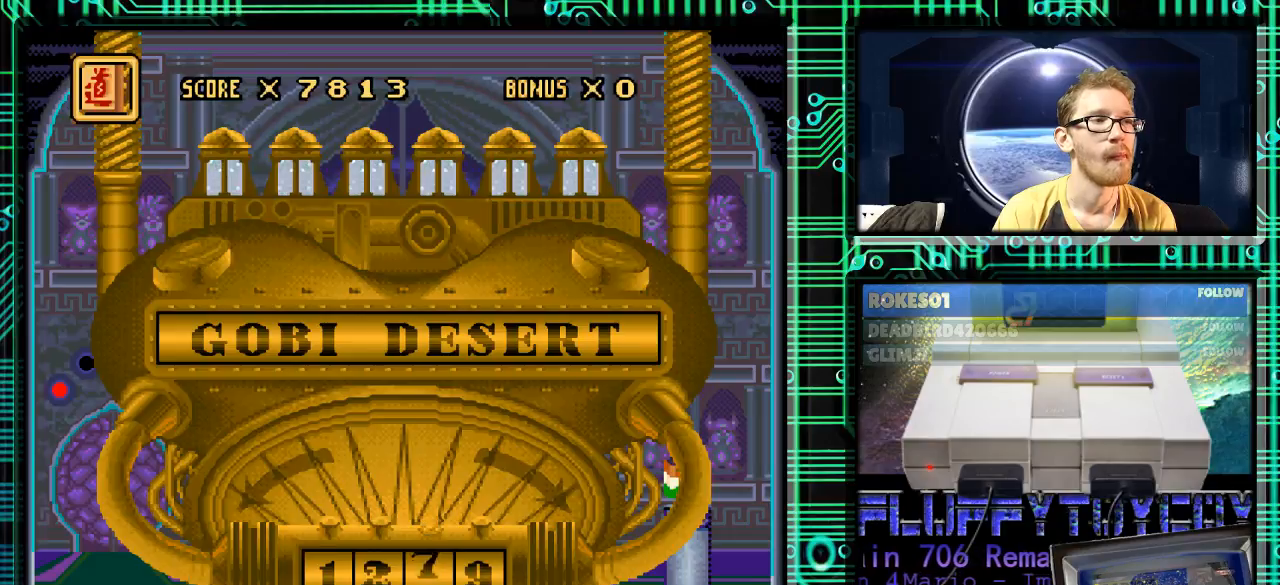
{"buttons": ["DPAD_DOWN"], "events": [[467, "DPAD_DOWN", "down"]]}
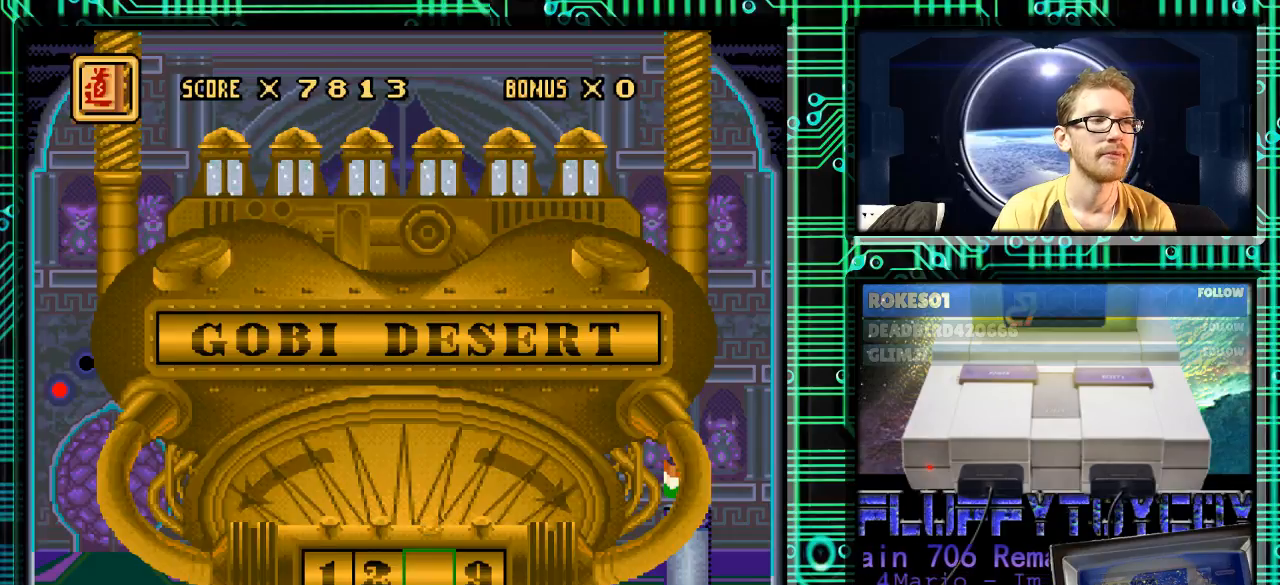
{"buttons": [], "events": [[67, "DPAD_DOWN", "up"]]}
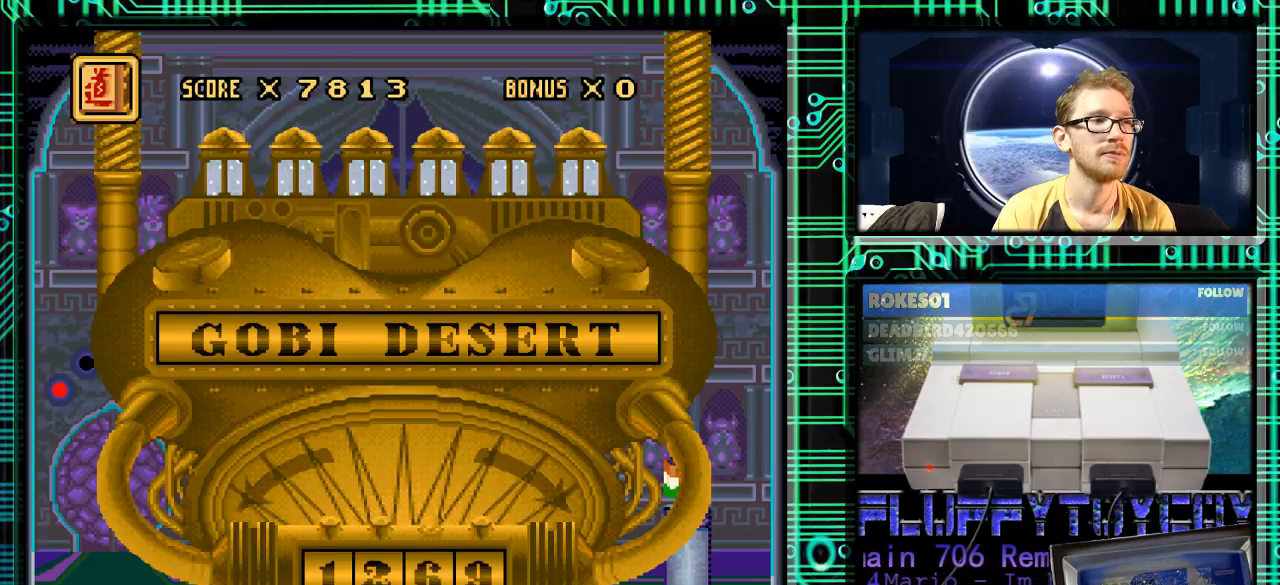
{"buttons": [], "events": [[67, "DPAD_DOWN", "down"], [167, "DPAD_DOWN", "up"]]}
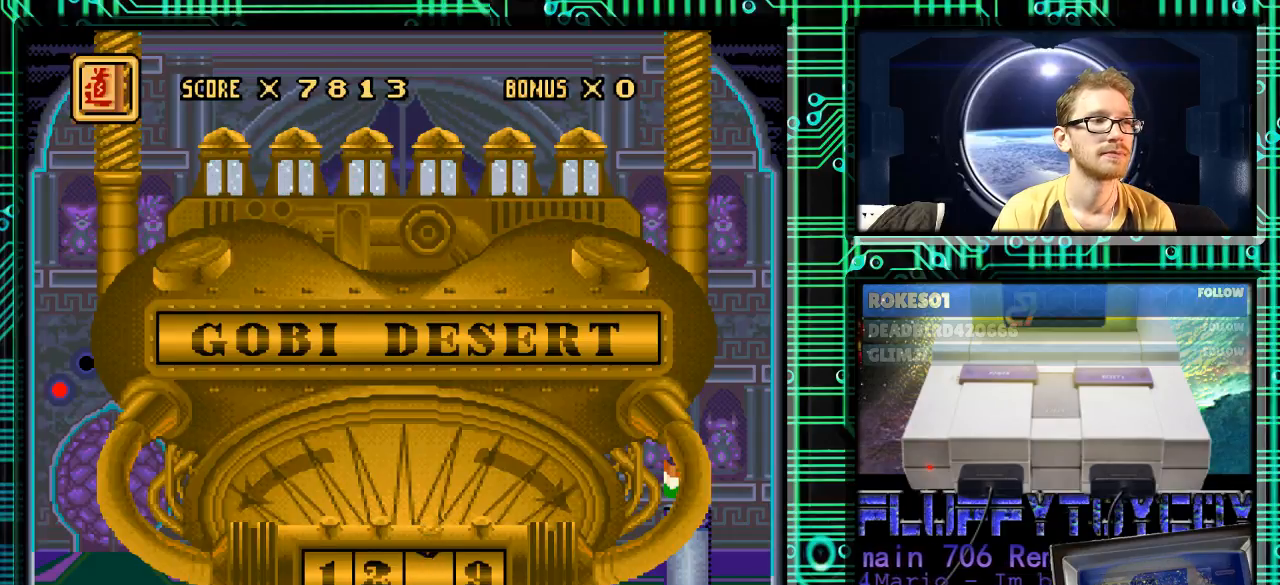
{"buttons": [], "events": []}
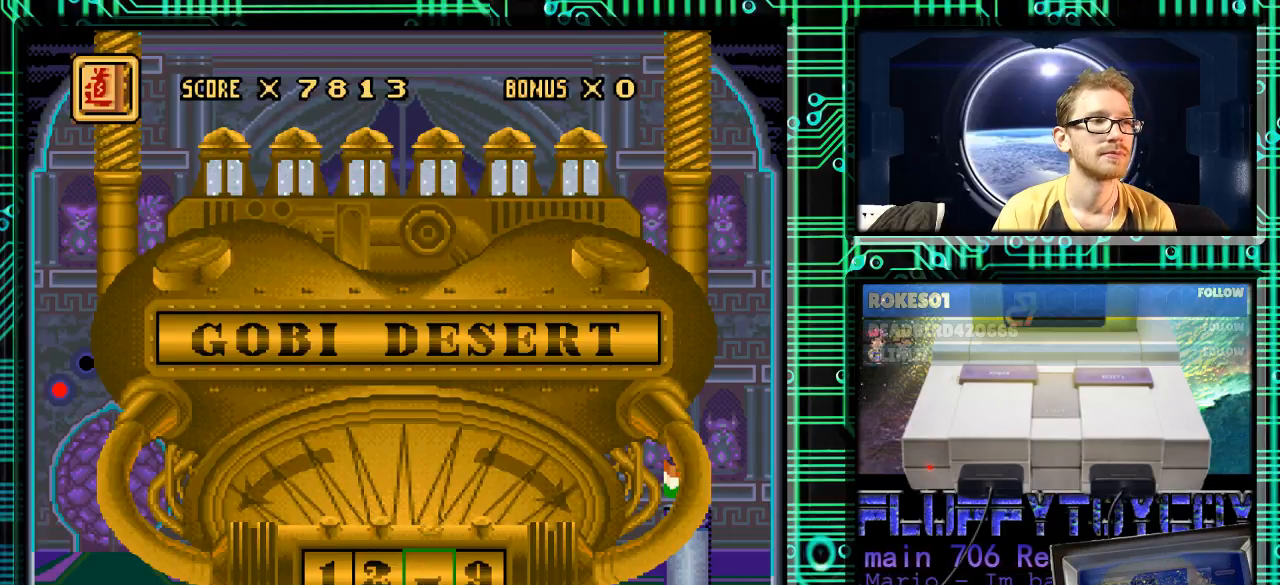
{"buttons": [], "events": [[67, "DPAD_DOWN", "down"], [200, "DPAD_DOWN", "up"]]}